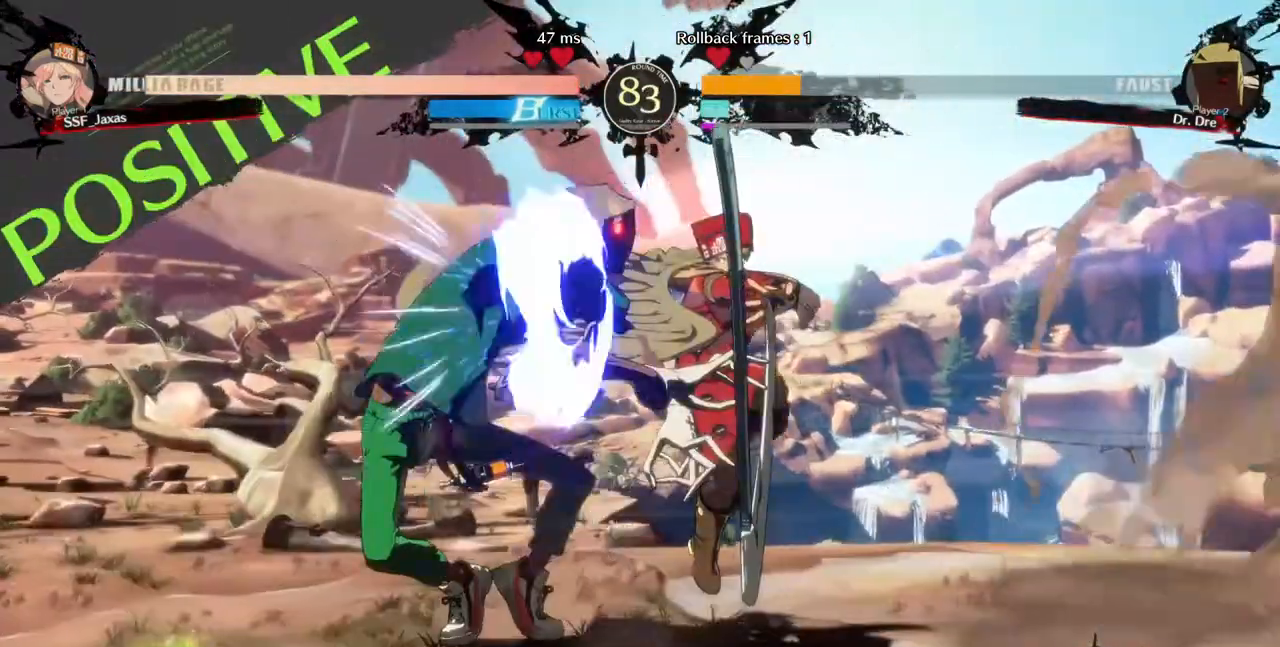
Gameplay with a controller (arcade stick); each line is a JSON object with the inputs held at the frame after it (dt_ms = milliseconds from this image to that frame). "events" lists button and stick changes between this image and that frame as [ms after this image, input, new state], when the widget could be followed in between. Not read: L3 R3 SELECT START.
{"dt_ms": 520, "buttons": ["TRIANGLE"]}
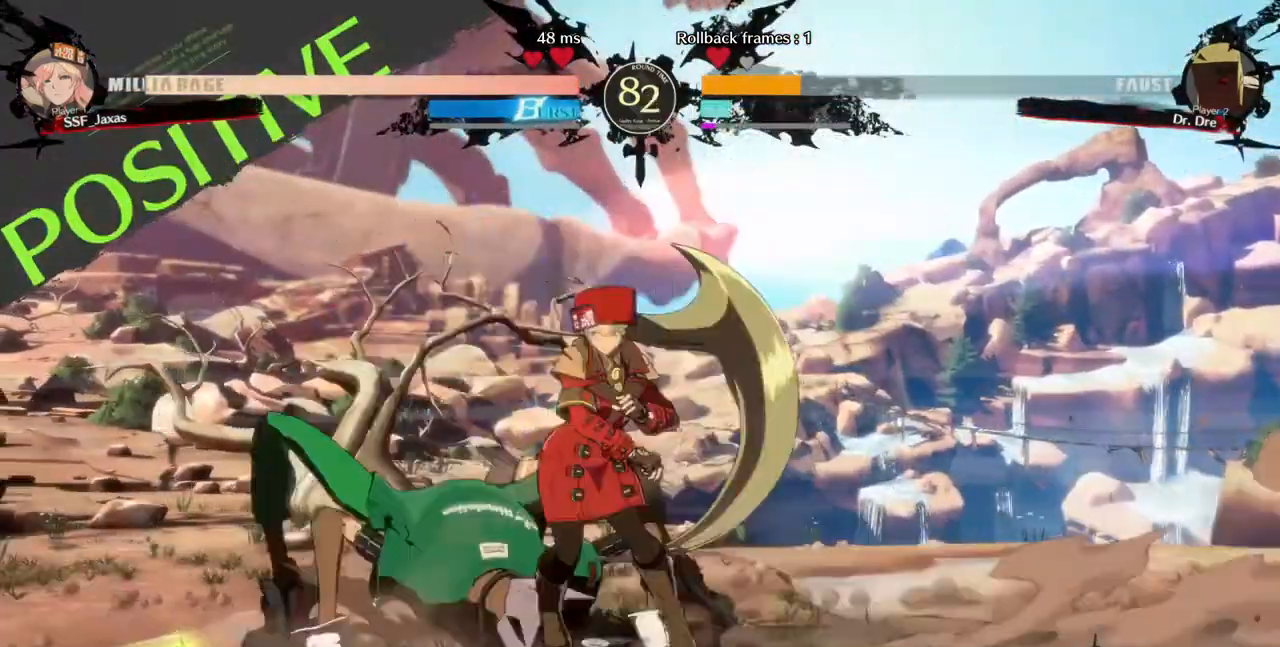
{"dt_ms": 1000, "buttons": ["TRIANGLE"]}
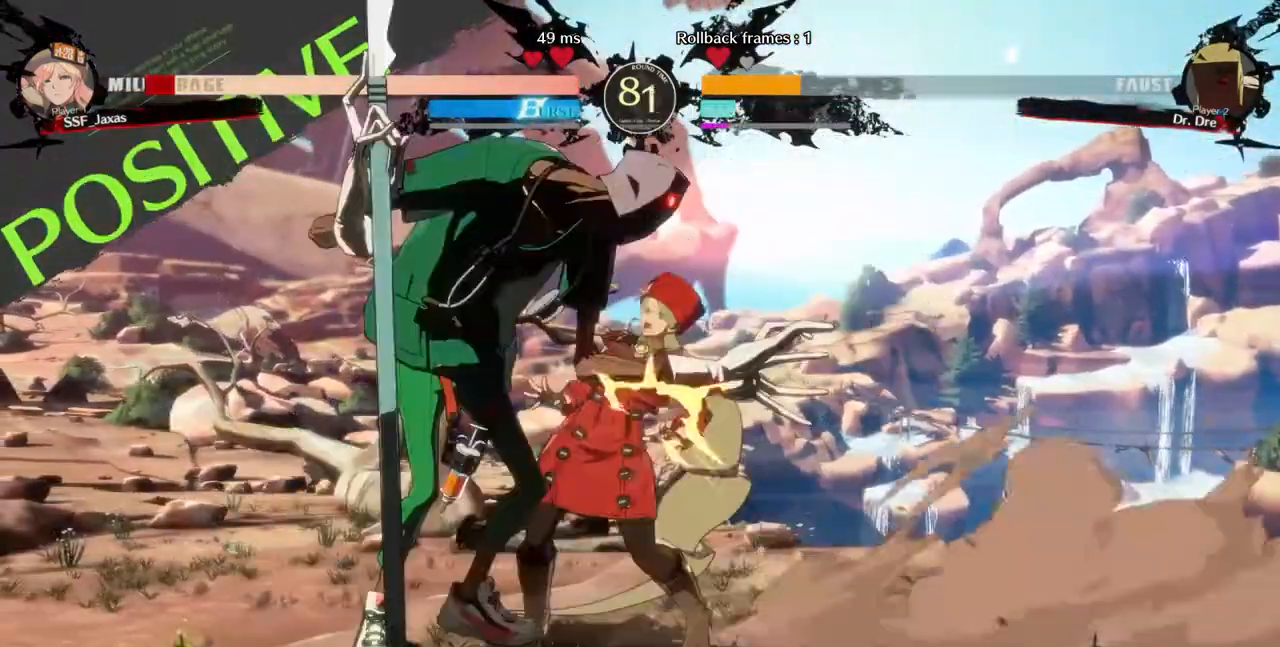
{"dt_ms": 480, "buttons": ["DPAD_DOWN", "DPAD_RIGHT"], "events": [[80, "TRIANGLE", "up"], [360, "DPAD_DOWN", "down"], [360, "DPAD_RIGHT", "down"]]}
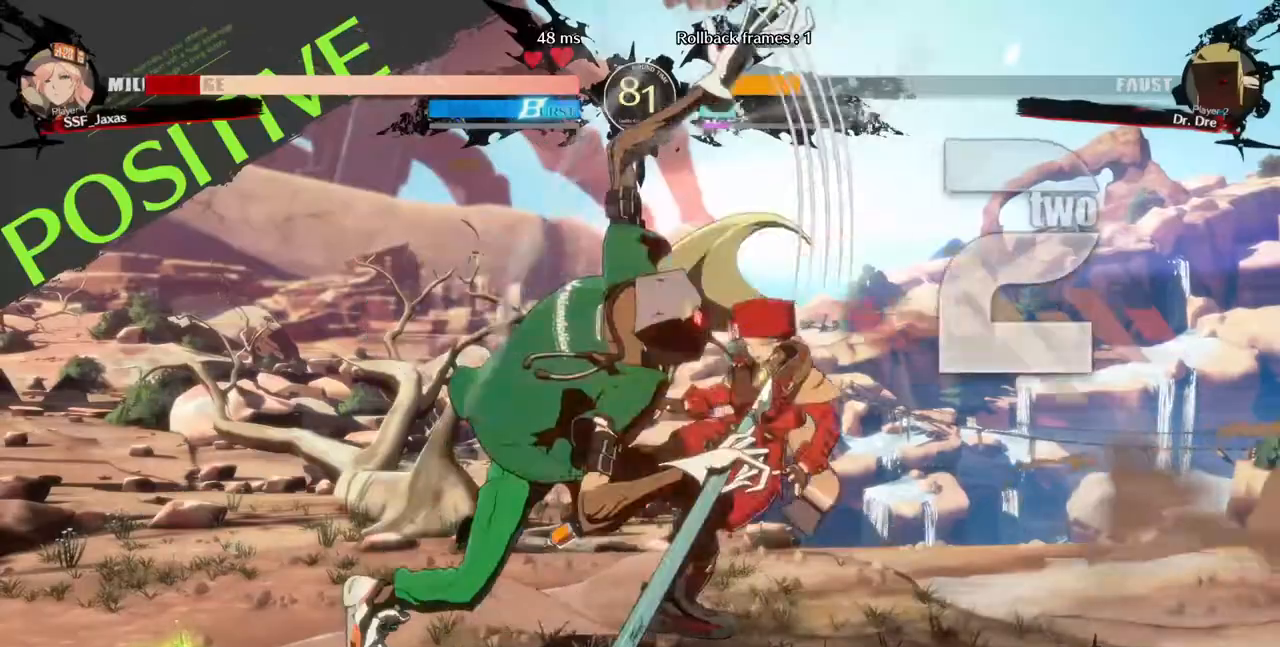
{"dt_ms": 520, "buttons": ["SQUARE", "DPAD_RIGHT"], "events": [[280, "DPAD_DOWN", "up"], [320, "SQUARE", "down"]]}
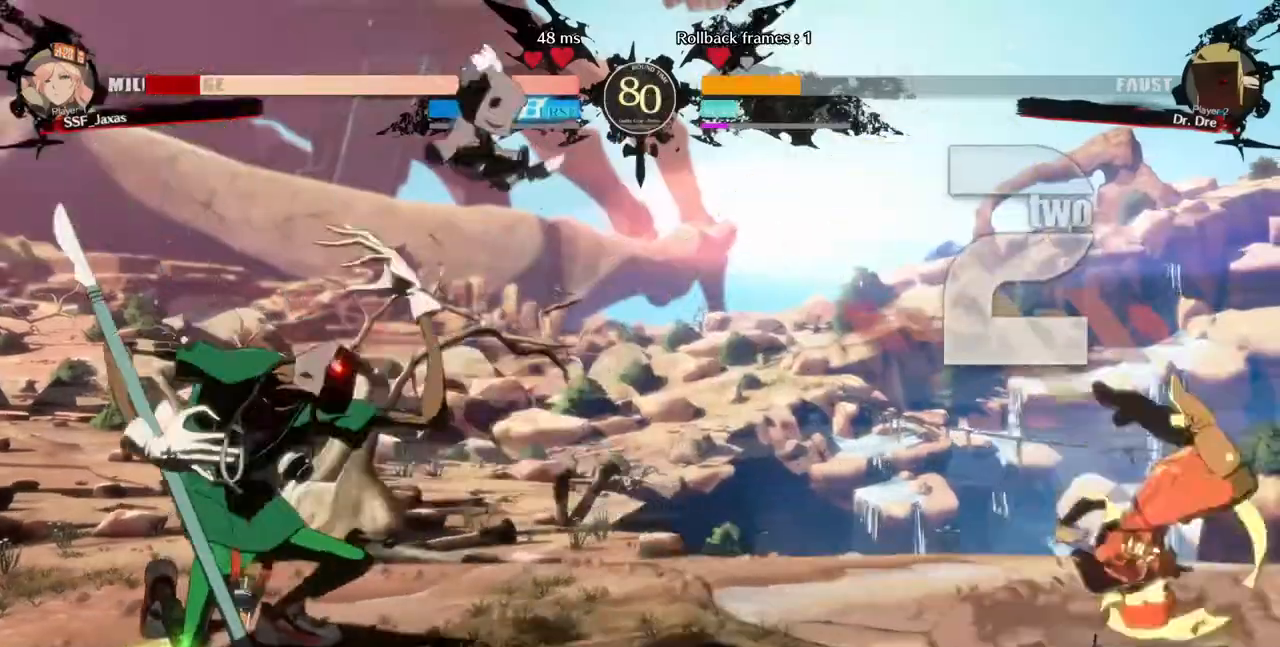
{"dt_ms": 480, "buttons": ["DPAD_LEFT"]}
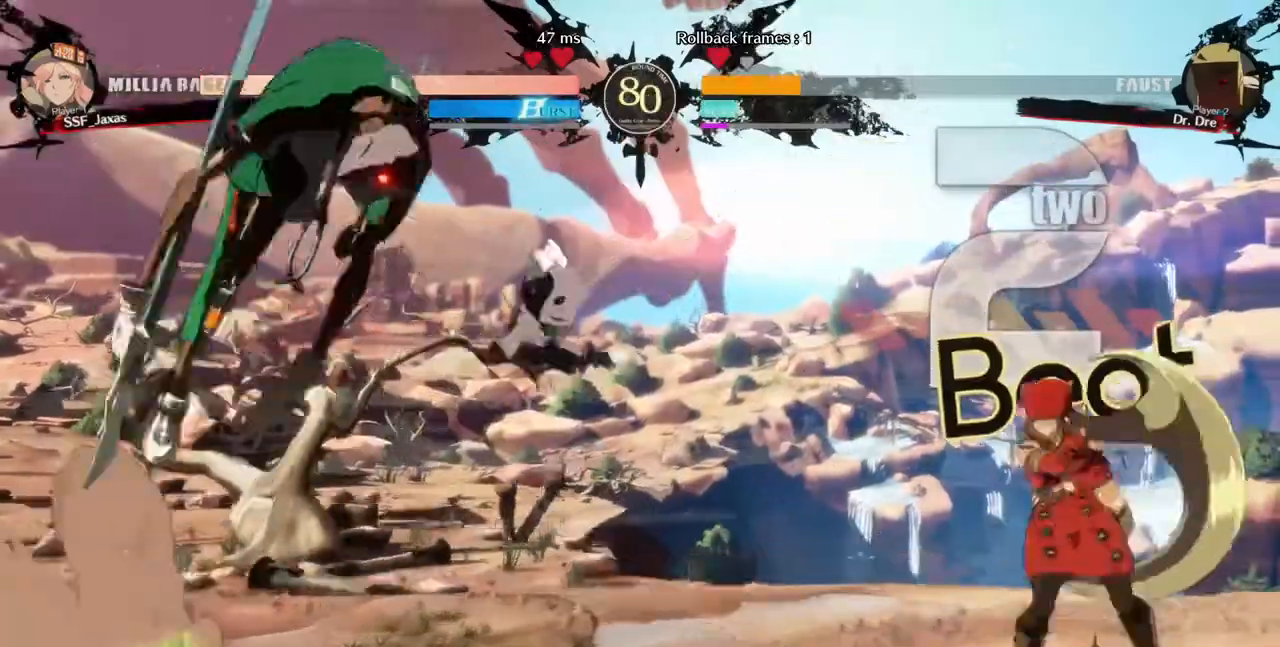
{"dt_ms": 520, "buttons": ["DPAD_DOWN", "DPAD_RIGHT"]}